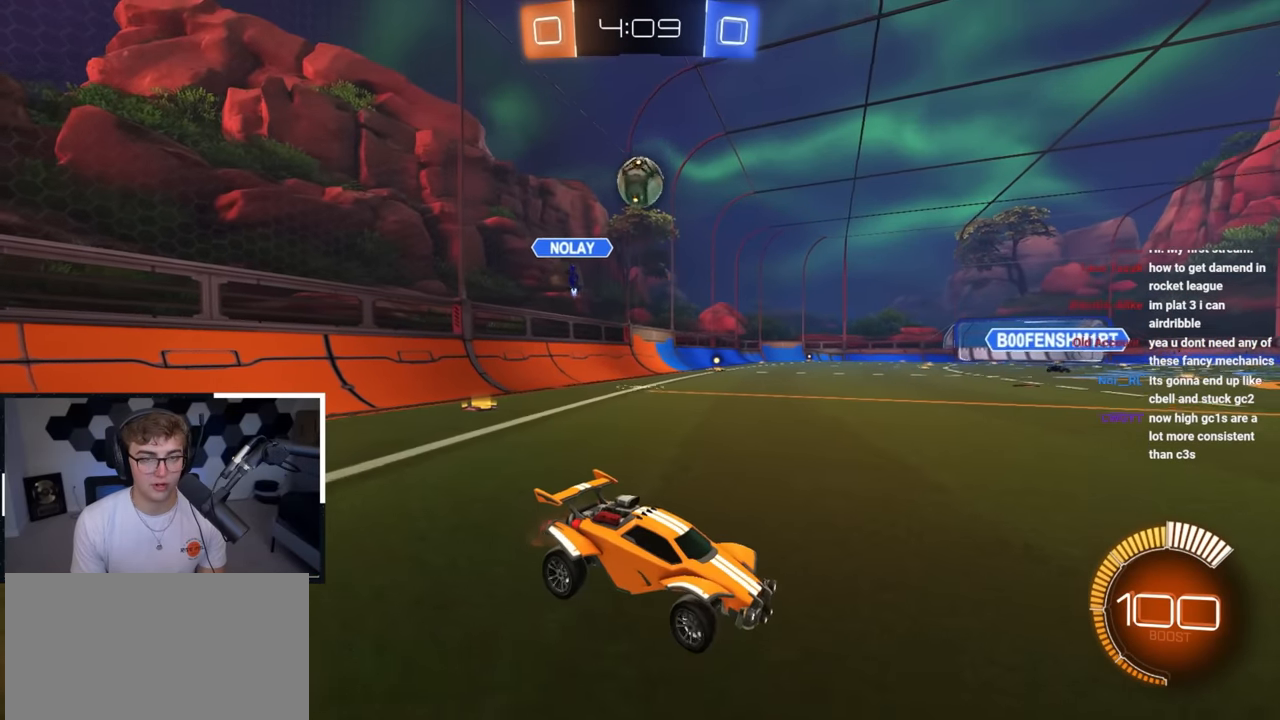
Gameplay with a controller (PlayStation layout); each line is a JSON object with the inputs held at the frame after it. "events" lists button and stick changes between this image and that frame as [ms after this image, input, new state], when the widget could be followed in between.
{"buttons": ["L2"], "left_stick": "up-right", "right_stick": "center", "events": [[133, "left_stick", "center"], [367, "left_stick", "up-right"], [500, "L2", "down"]]}
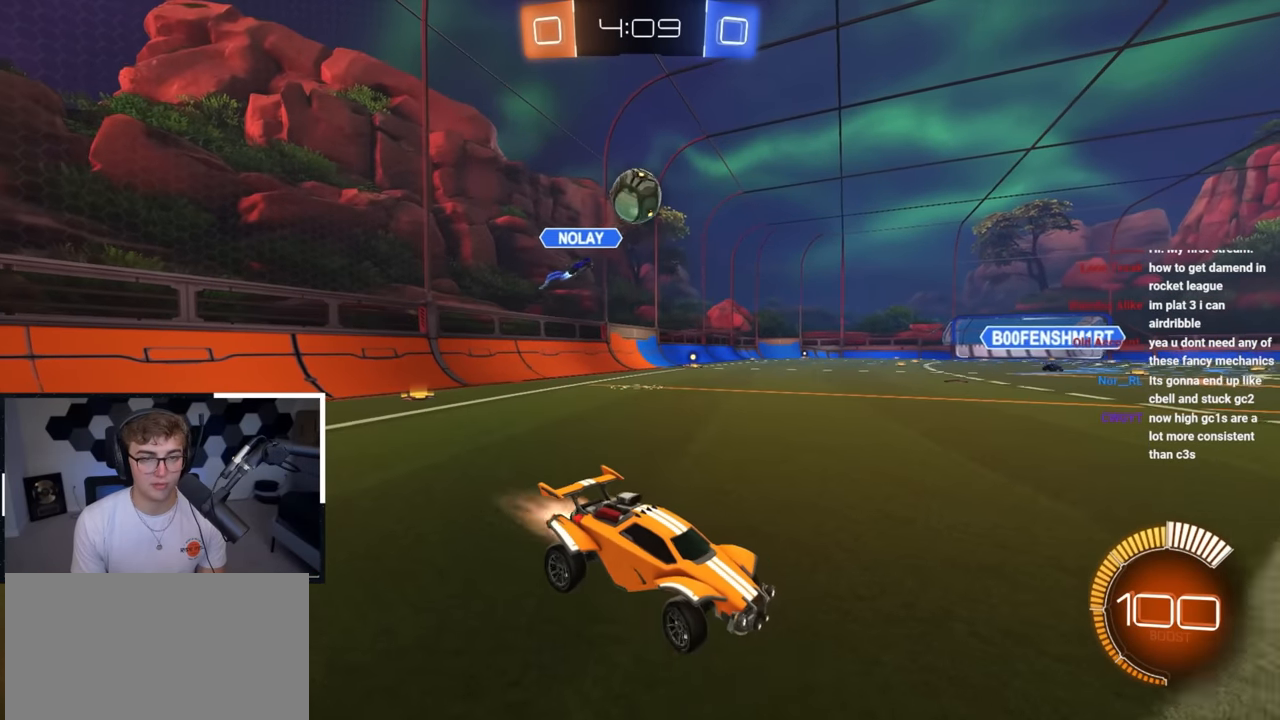
{"buttons": [], "left_stick": "up", "right_stick": "center", "events": [[67, "left_stick", "up"], [400, "L2", "up"]]}
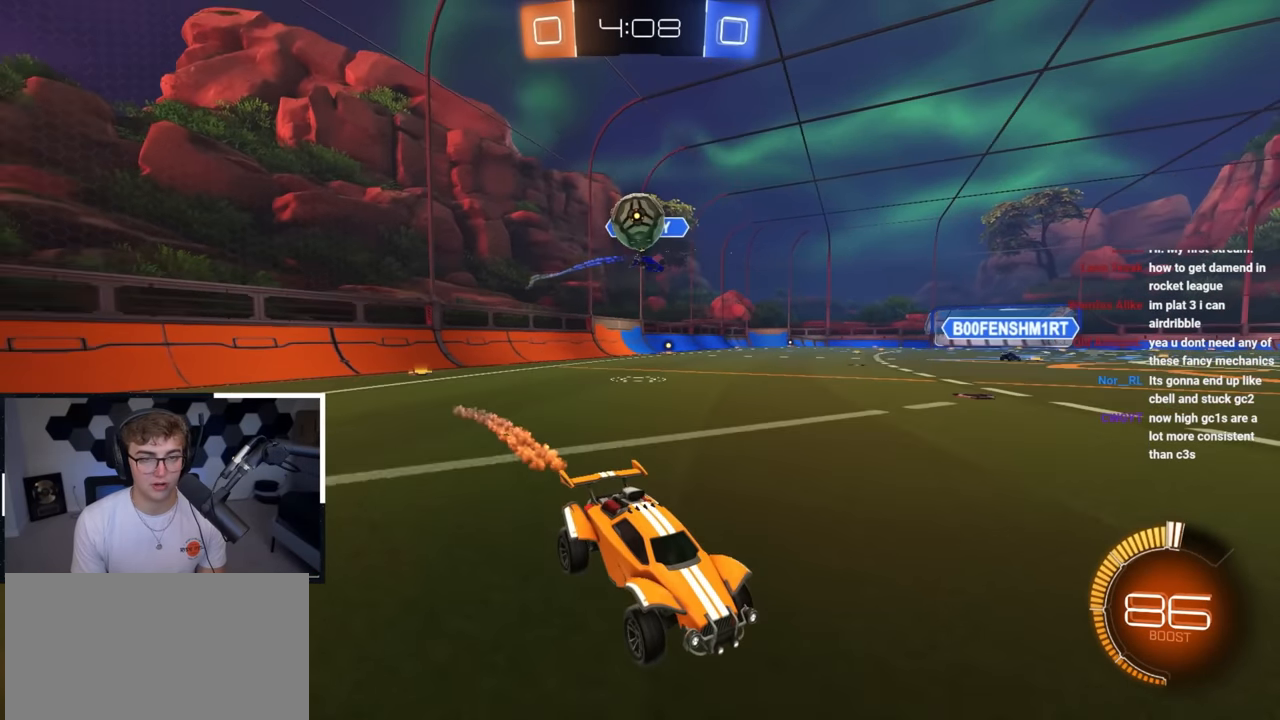
{"buttons": [], "left_stick": "up-left", "right_stick": "center", "events": [[83, "left_stick", "center"], [233, "left_stick", "down"], [283, "left_stick", "left"], [400, "left_stick", "center"], [483, "left_stick", "up-left"]]}
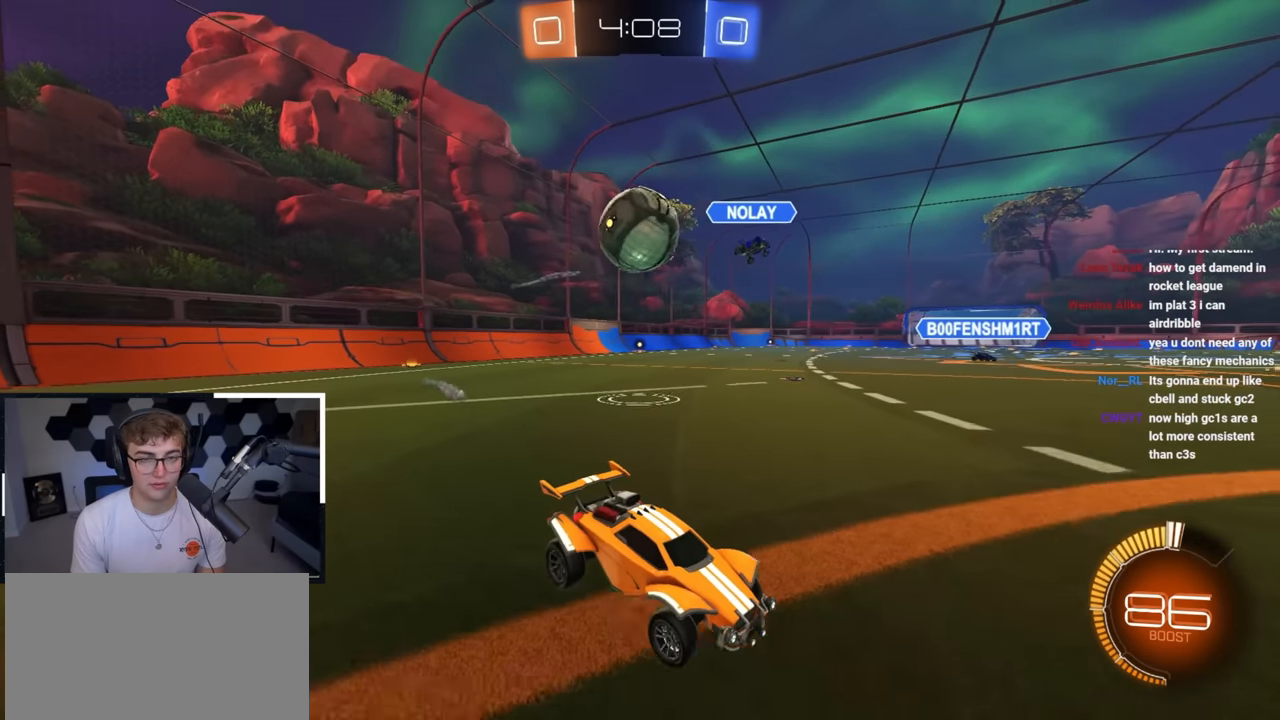
{"buttons": [], "left_stick": "center", "right_stick": "center", "events": [[167, "left_stick", "down-left"], [283, "left_stick", "down"], [500, "left_stick", "center"]]}
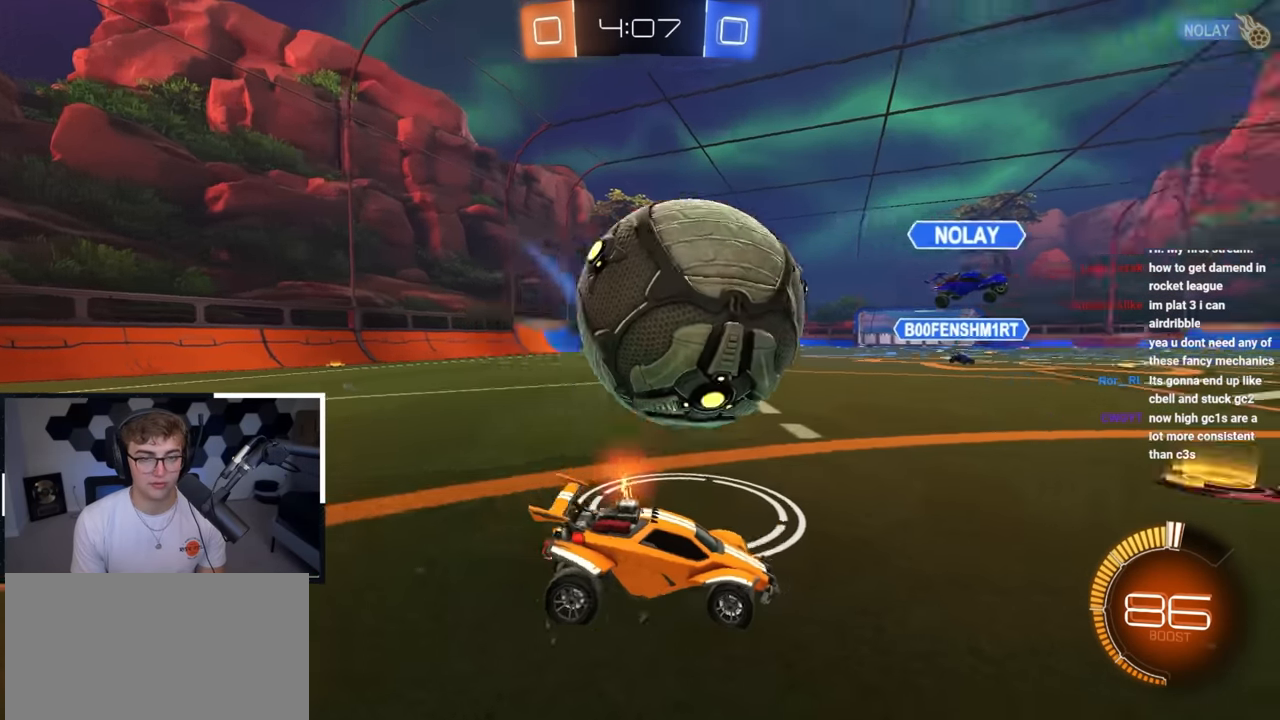
{"buttons": ["L2"], "left_stick": "up-left", "right_stick": "center", "events": [[67, "left_stick", "up-right"], [133, "left_stick", "up"], [233, "left_stick", "up-left"], [300, "L2", "down"]]}
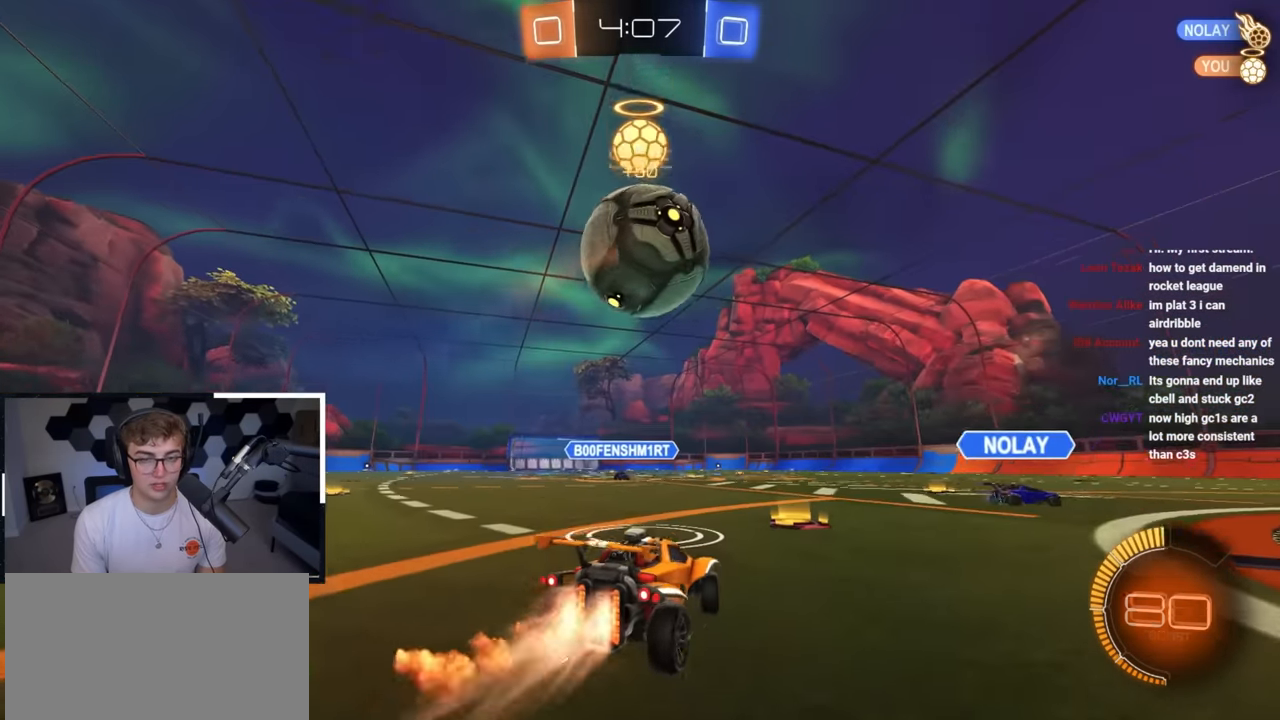
{"buttons": ["L2"], "left_stick": "center", "right_stick": "center", "events": [[17, "CROSS", "down"], [17, "R1", "down"], [50, "L2", "up"], [67, "left_stick", "down"], [133, "L2", "down"], [250, "R1", "up"], [267, "CROSS", "up"], [283, "left_stick", "center"]]}
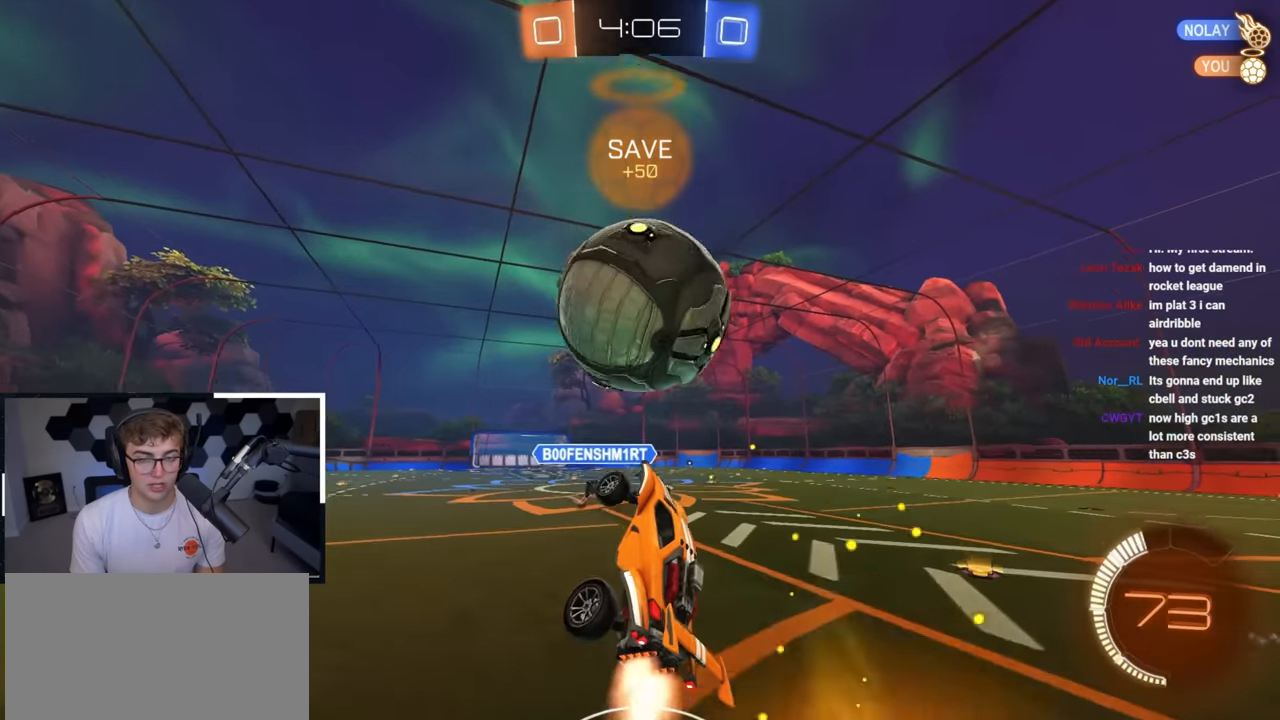
{"buttons": [], "left_stick": "down-right", "right_stick": "center", "events": [[100, "CROSS", "down"], [183, "CROSS", "up"], [217, "L2", "up"], [283, "left_stick", "down"], [450, "left_stick", "down-right"]]}
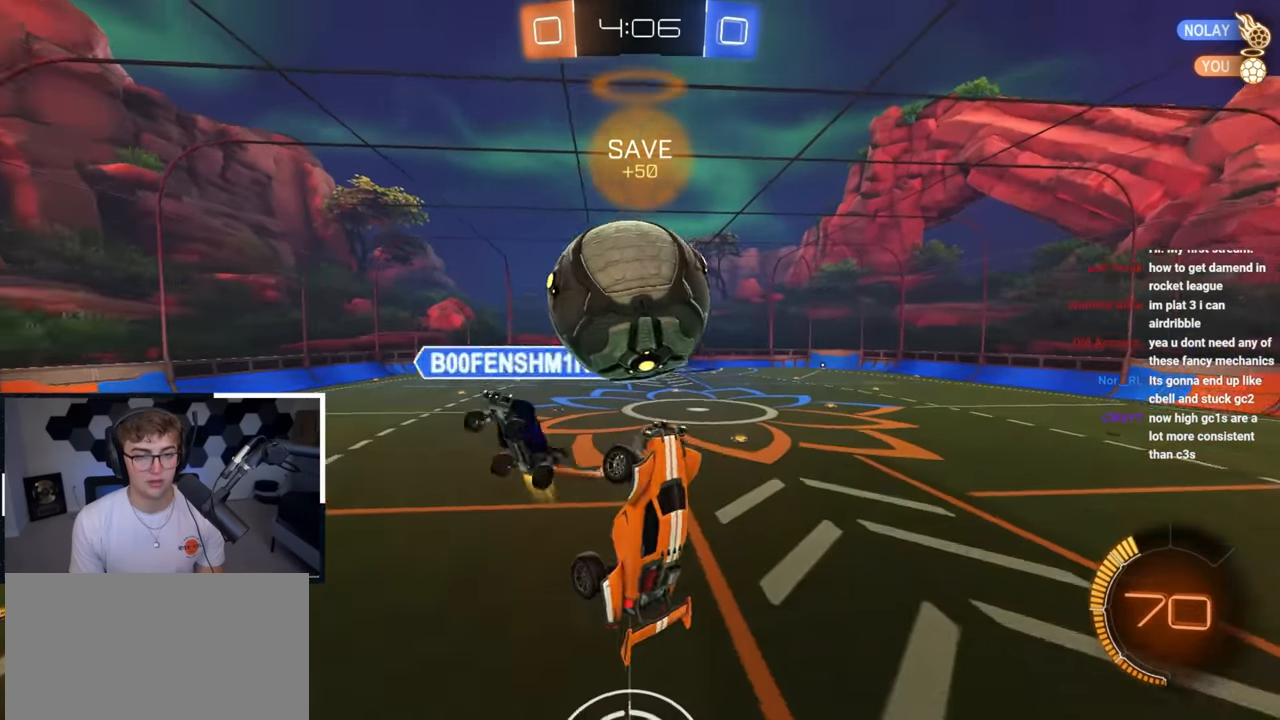
{"buttons": ["L2", "R1"], "left_stick": "right", "right_stick": "center", "events": [[450, "left_stick", "right"], [483, "R1", "down"], [500, "L2", "down"]]}
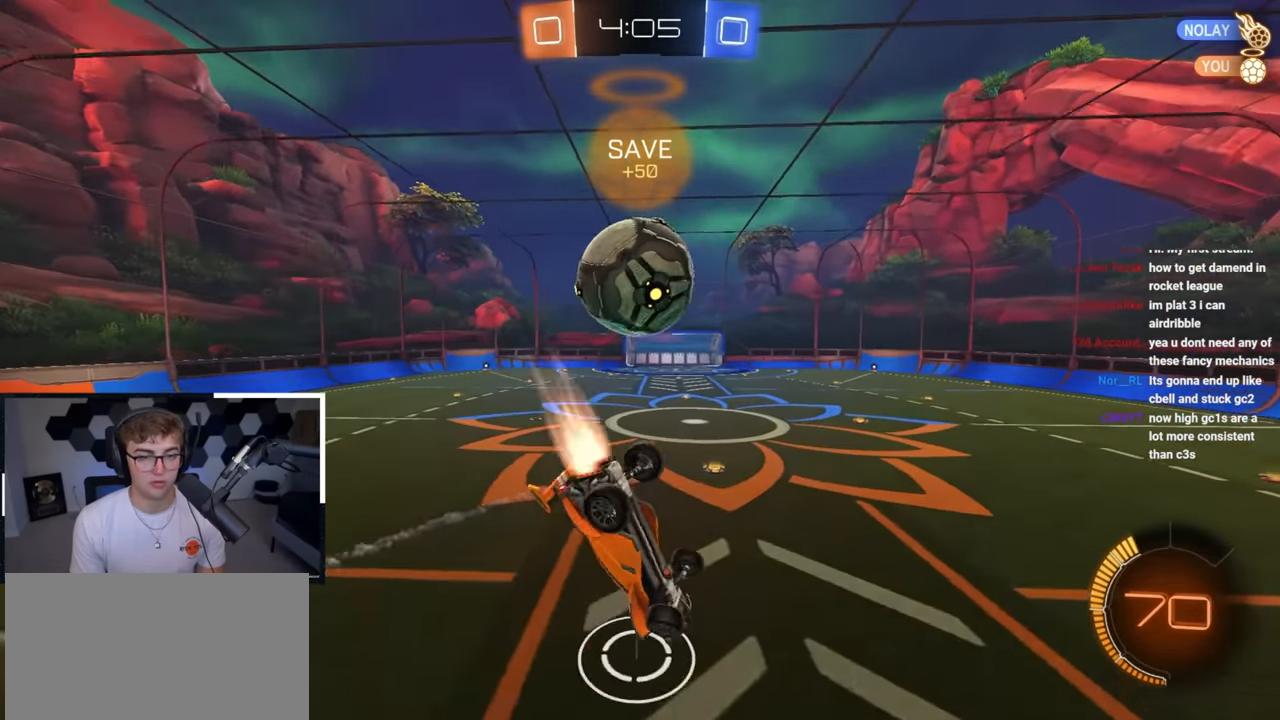
{"buttons": [], "left_stick": "center", "right_stick": "center", "events": [[183, "R1", "up"], [267, "left_stick", "center"], [383, "left_stick", "right"], [467, "left_stick", "center"], [483, "L2", "up"]]}
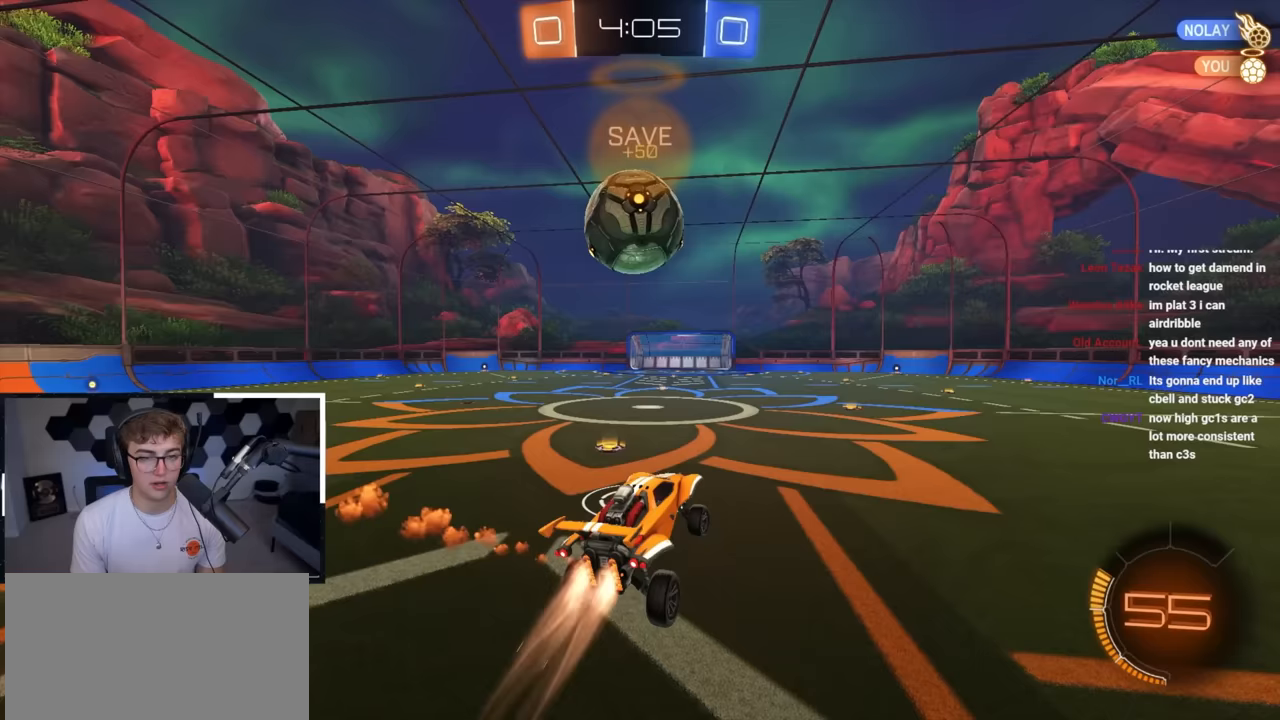
{"buttons": ["L2"], "left_stick": "up-left", "right_stick": "center", "events": [[33, "L2", "down"], [183, "left_stick", "up-left"], [317, "L2", "up"], [367, "L2", "down"]]}
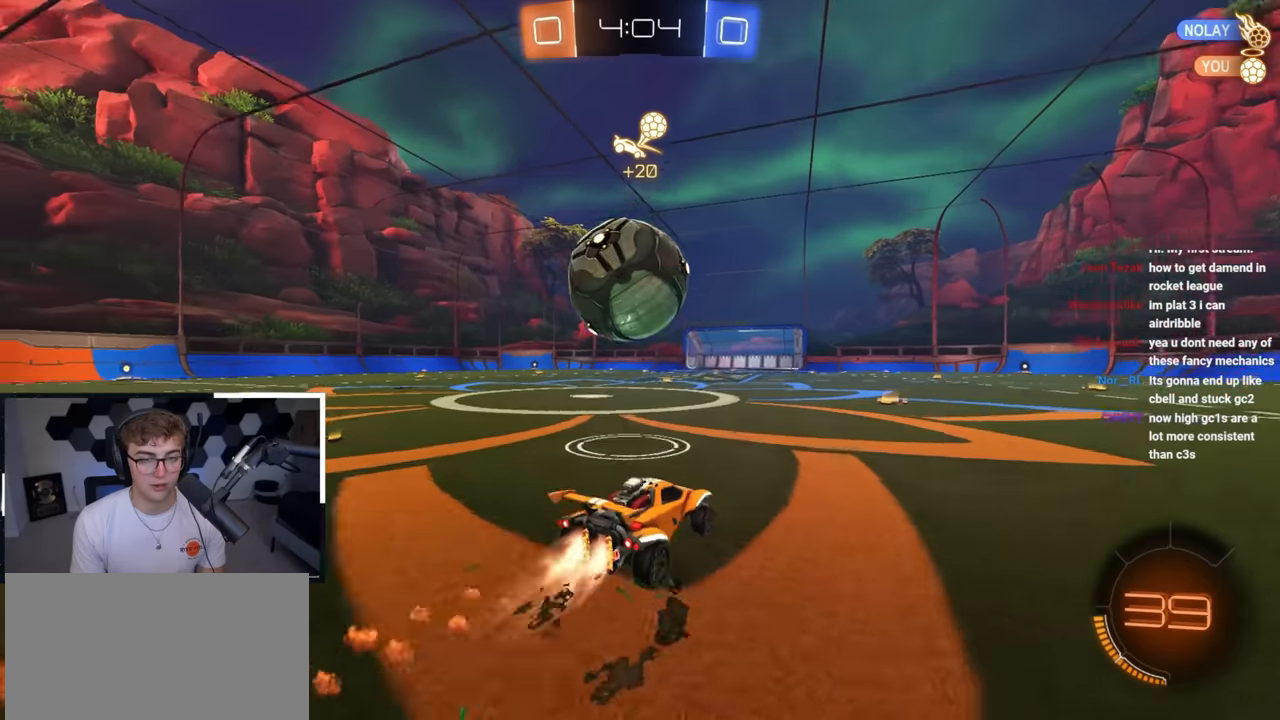
{"buttons": ["L2", "R1"], "left_stick": "center", "right_stick": "center", "events": [[33, "left_stick", "center"], [50, "CROSS", "down"], [50, "L2", "up"], [83, "R1", "down"], [150, "CROSS", "up"], [150, "L2", "down"], [150, "R1", "up"], [183, "R1", "down"], [183, "left_stick", "up"], [200, "CROSS", "down"], [333, "CROSS", "up"], [450, "left_stick", "center"]]}
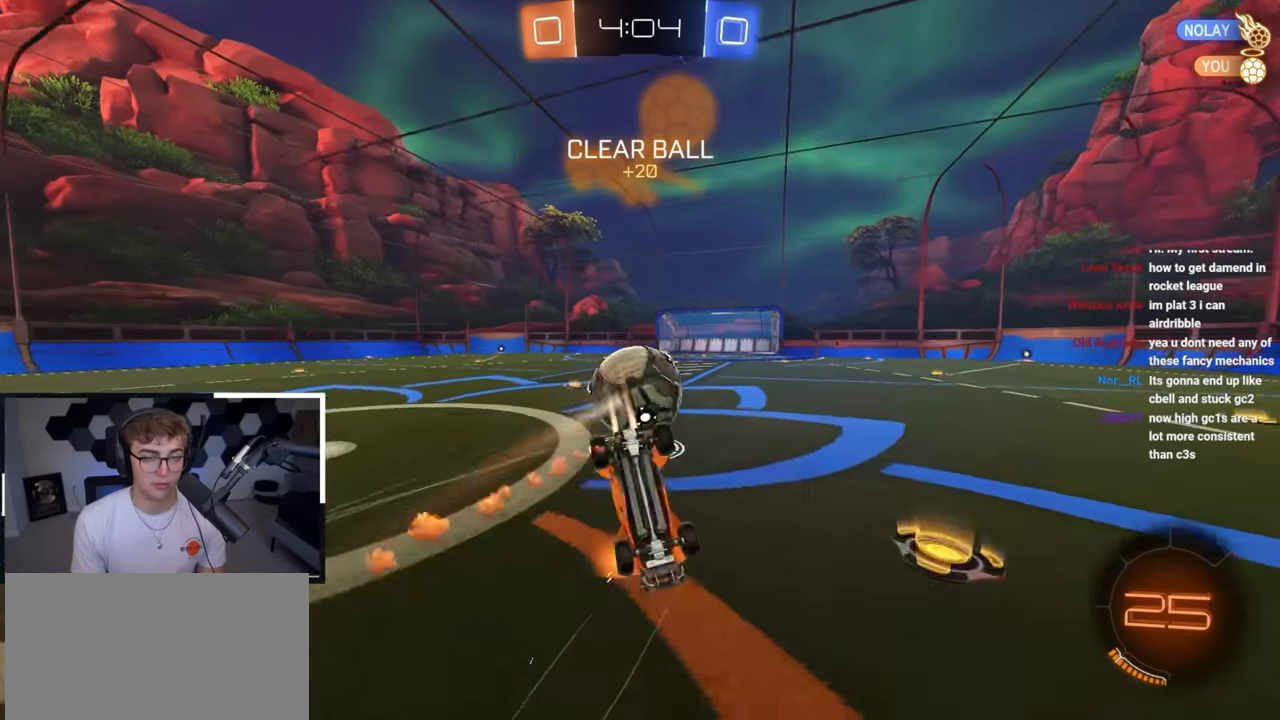
{"buttons": [], "left_stick": "up-left", "right_stick": "center", "events": [[17, "L2", "up"], [233, "R1", "up"], [333, "left_stick", "right"], [433, "left_stick", "up"], [483, "left_stick", "up-left"]]}
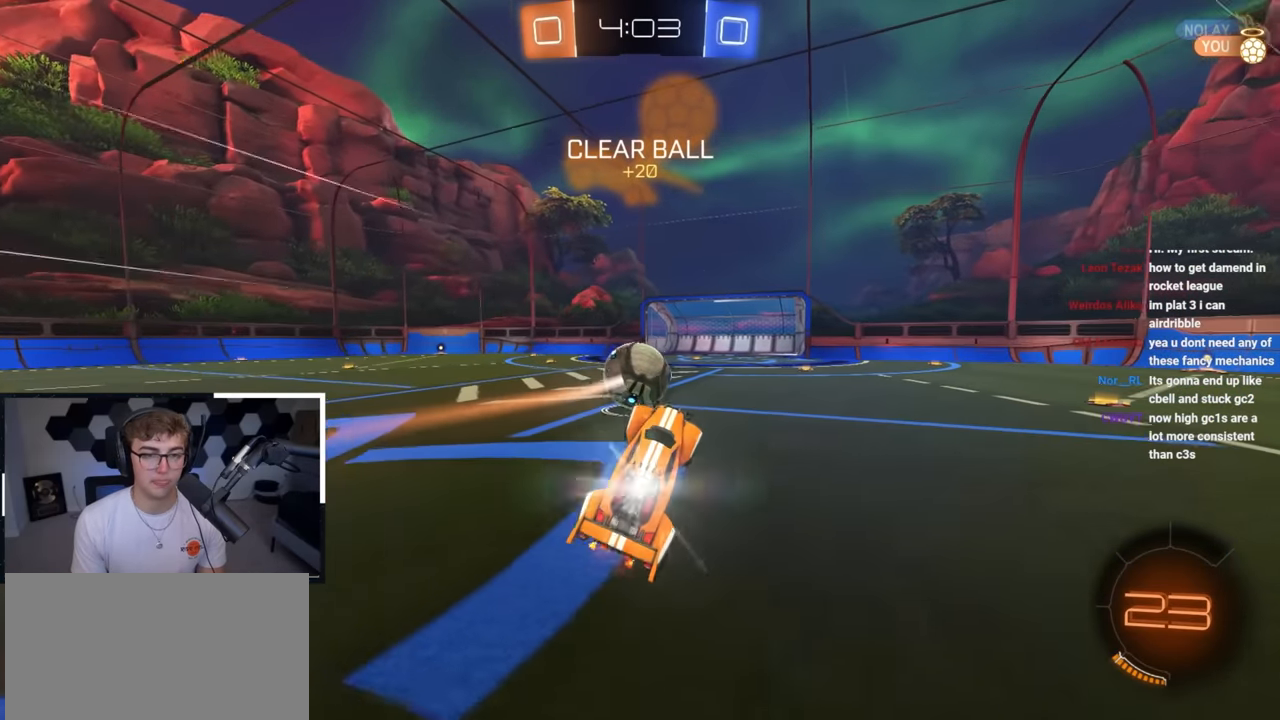
{"buttons": [], "left_stick": "down", "right_stick": "center", "events": [[367, "left_stick", "down-left"], [500, "left_stick", "down"]]}
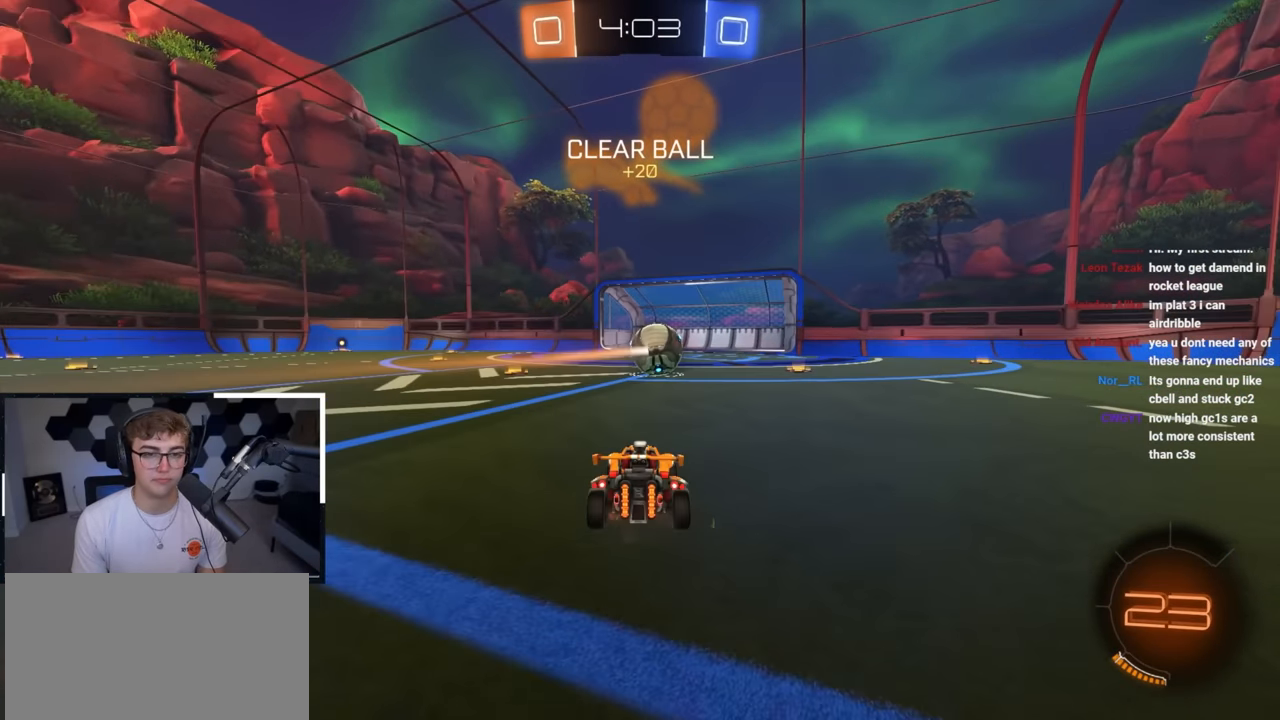
{"buttons": [], "left_stick": "center", "right_stick": "center", "events": [[350, "left_stick", "center"]]}
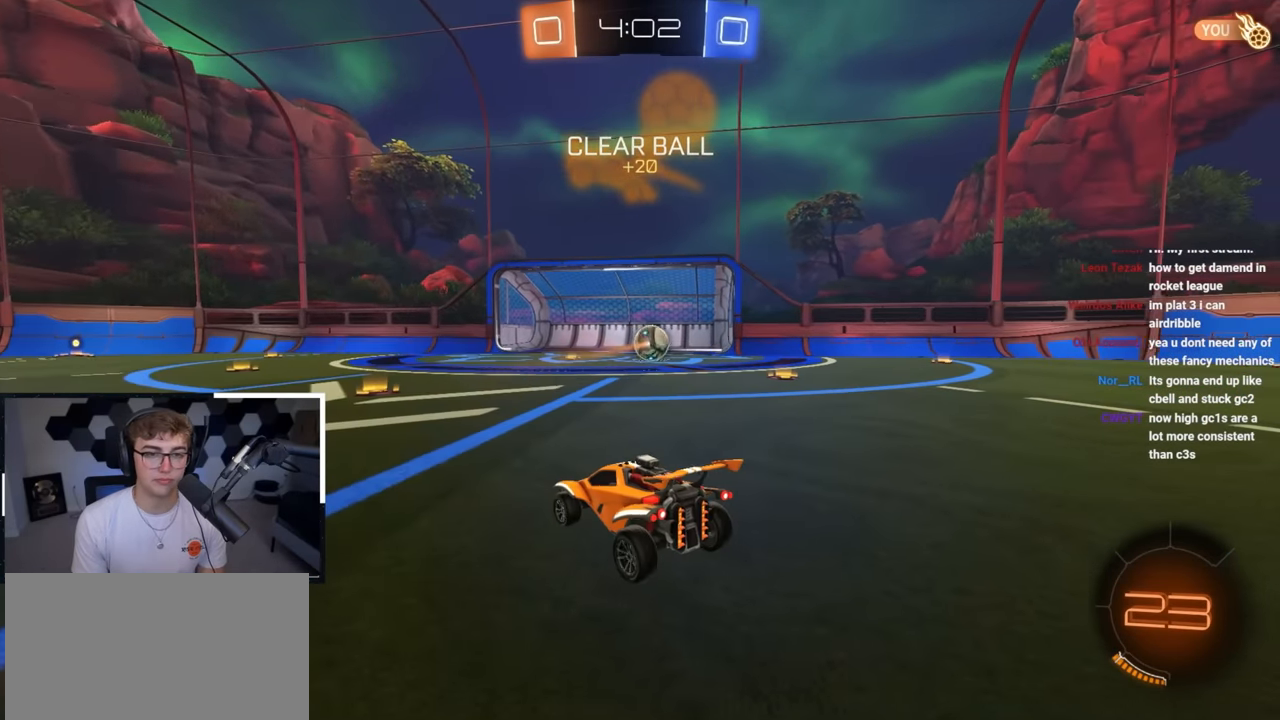
{"buttons": [], "left_stick": "center", "right_stick": "center", "events": []}
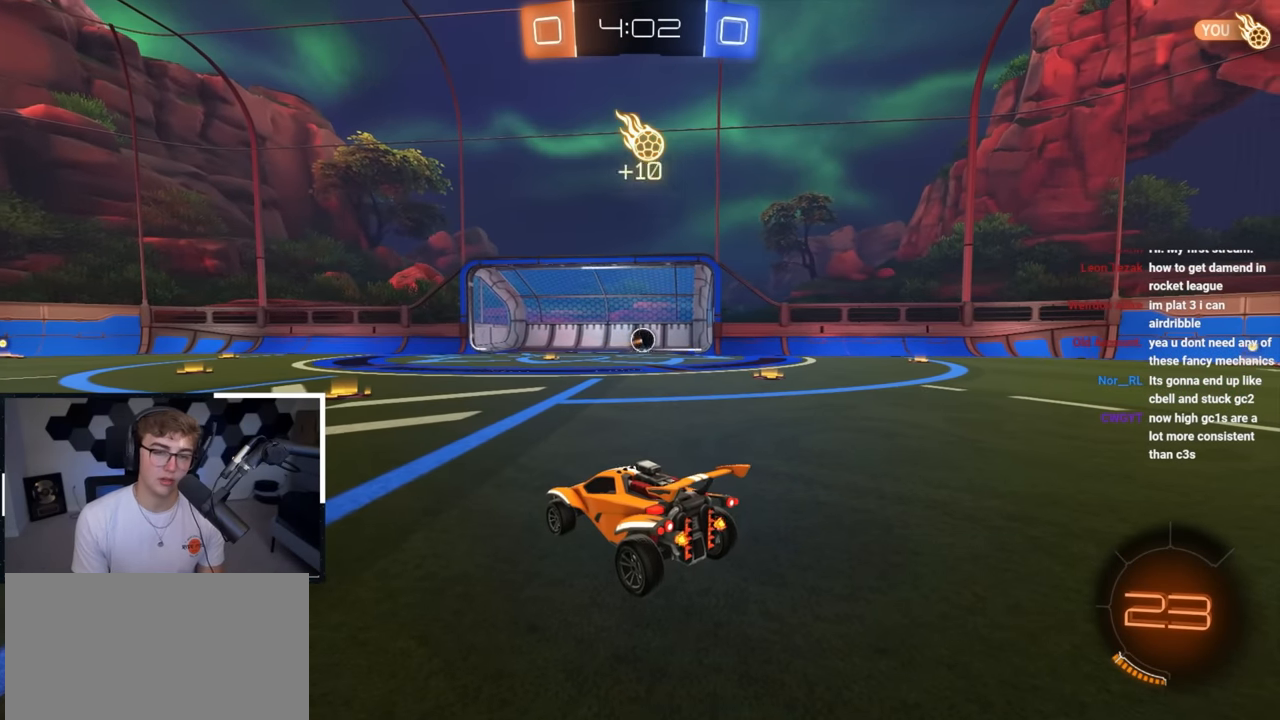
{"buttons": [], "left_stick": "center", "right_stick": "center", "events": []}
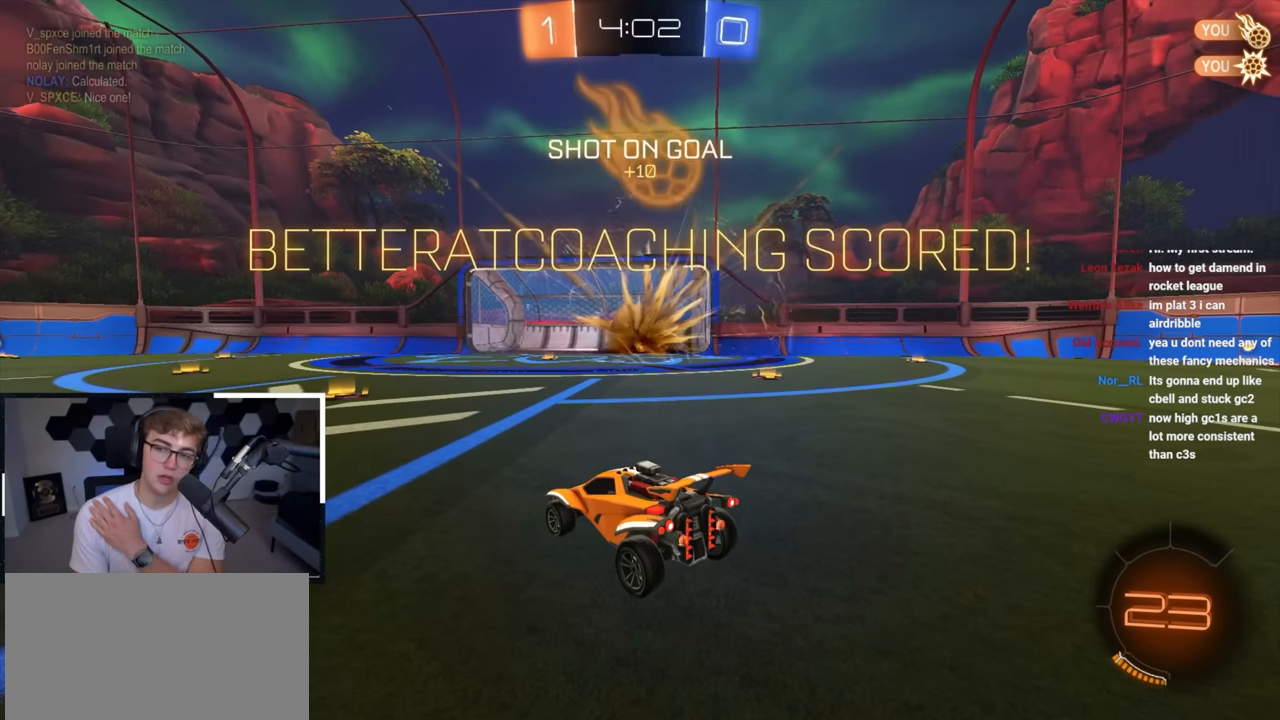
{"buttons": [], "left_stick": "center", "right_stick": "center", "events": []}
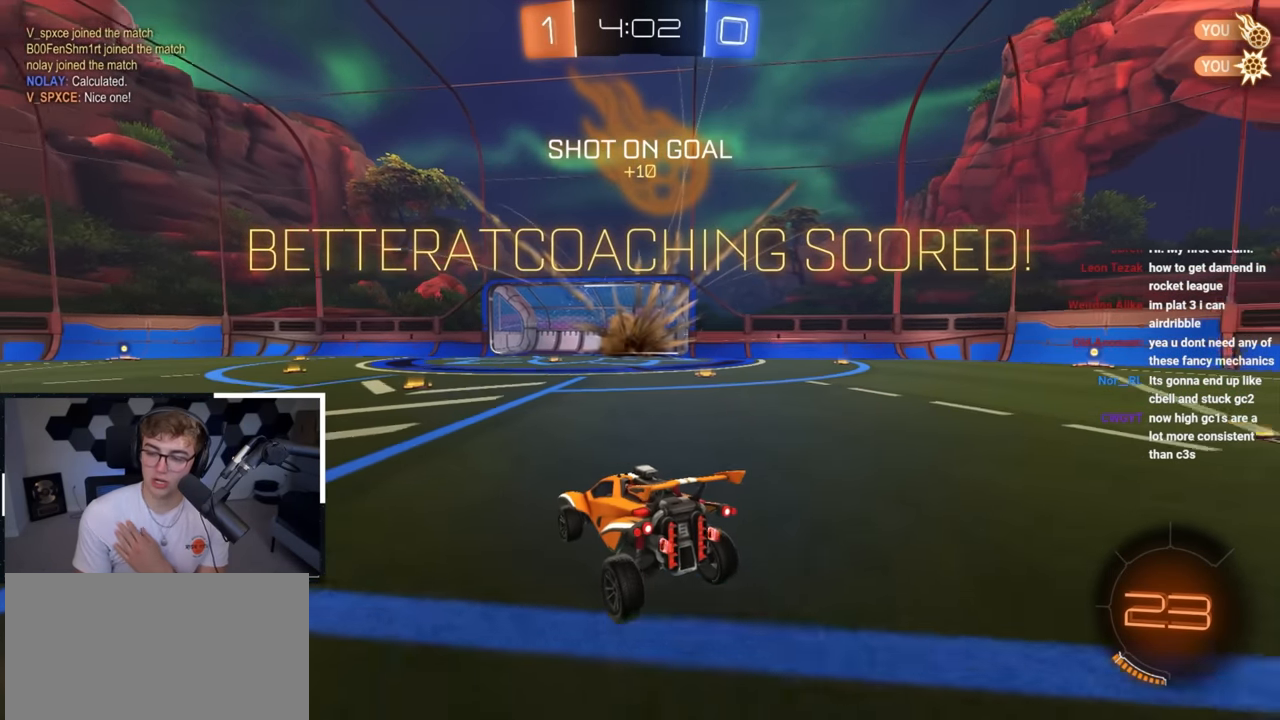
{"buttons": [], "left_stick": "center", "right_stick": "center", "events": []}
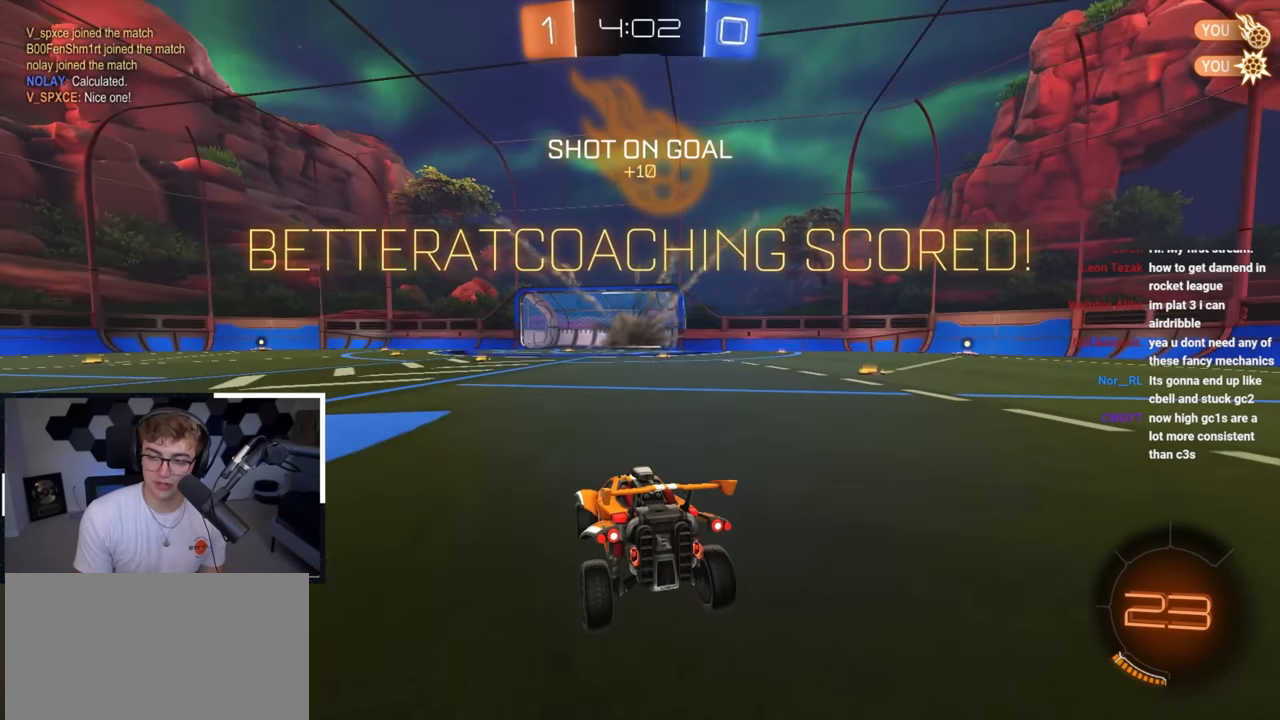
{"buttons": [], "left_stick": "center", "right_stick": "center", "events": []}
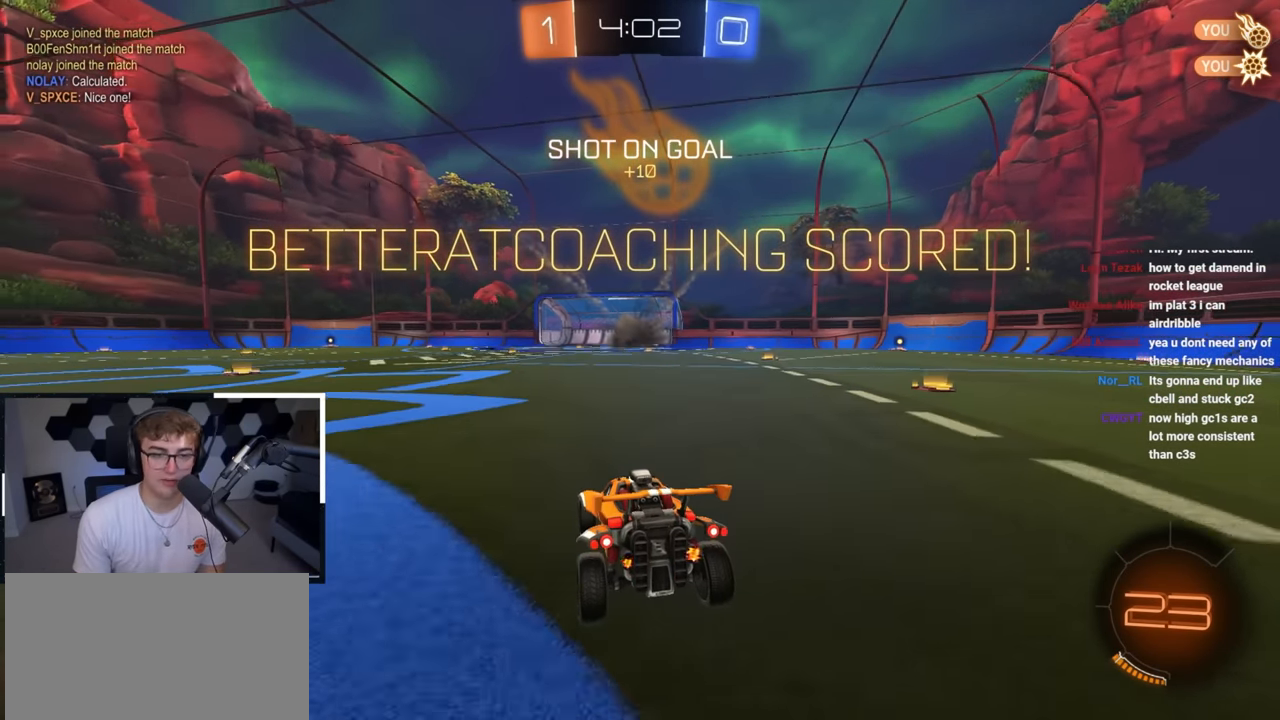
{"buttons": [], "left_stick": "up", "right_stick": "center", "events": [[417, "left_stick", "up"]]}
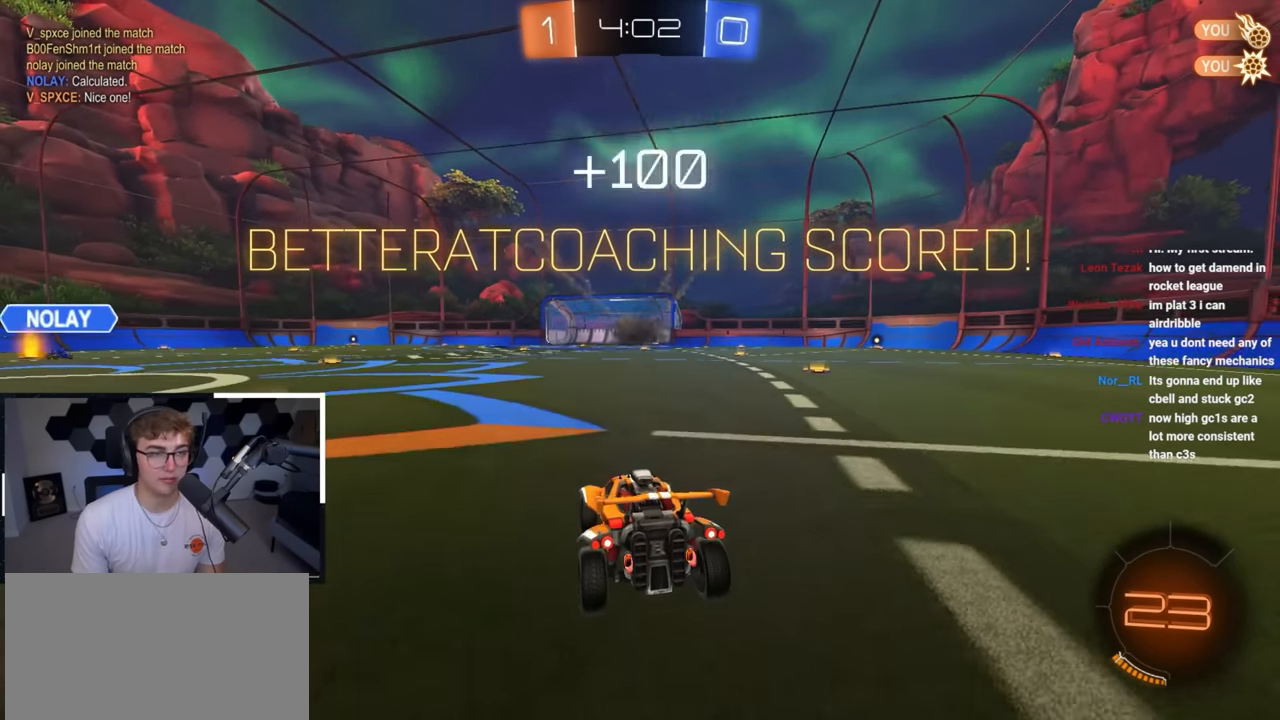
{"buttons": [], "left_stick": "center", "right_stick": "center", "events": [[50, "left_stick", "center"]]}